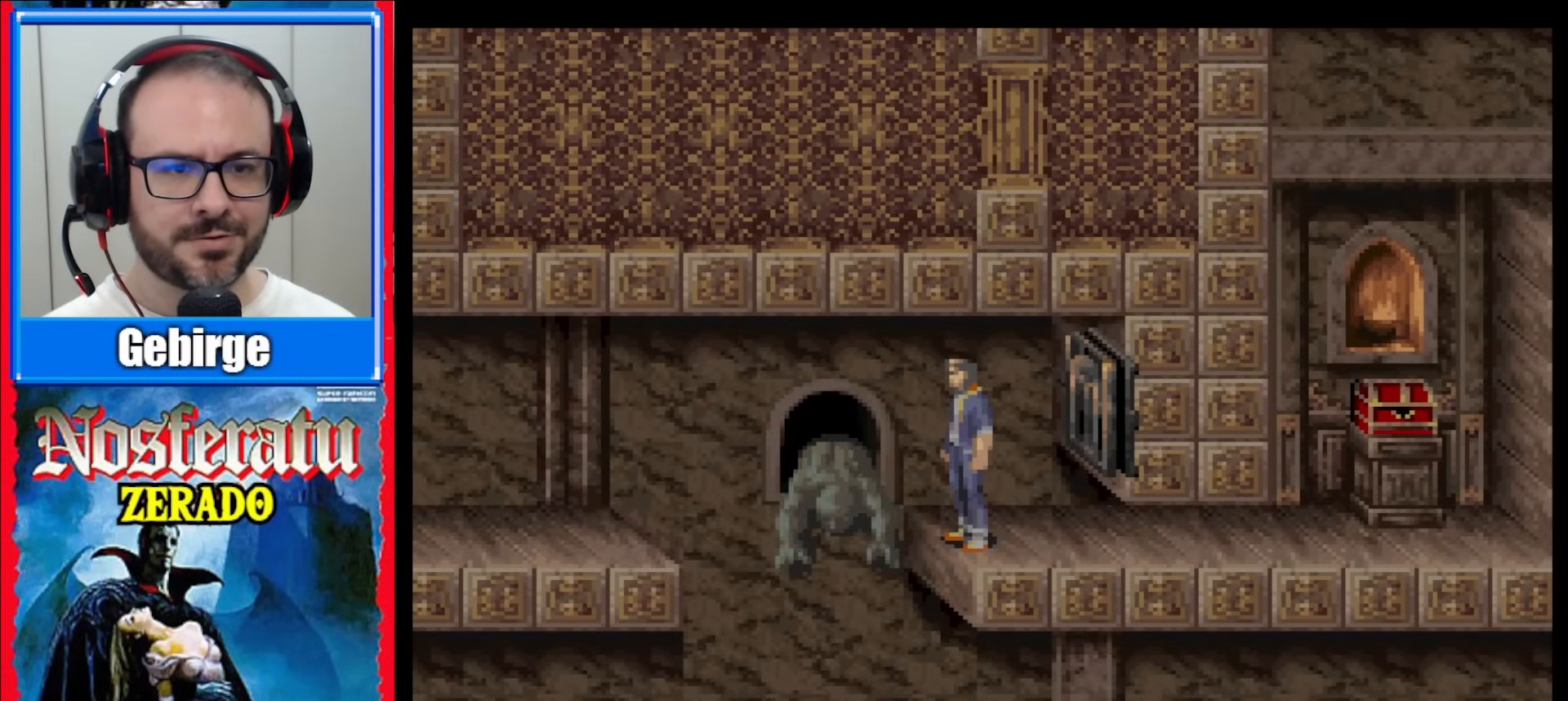
Gameplay with a controller (Nintendo layout); each line is a JSON object with the inputs held at the frame after it. "events" lists button and stick changes between this image and that frame as [ms after this image, input, new state], when the widget could be followed in between. Not read: L3 R3.
{"buttons": [], "events": []}
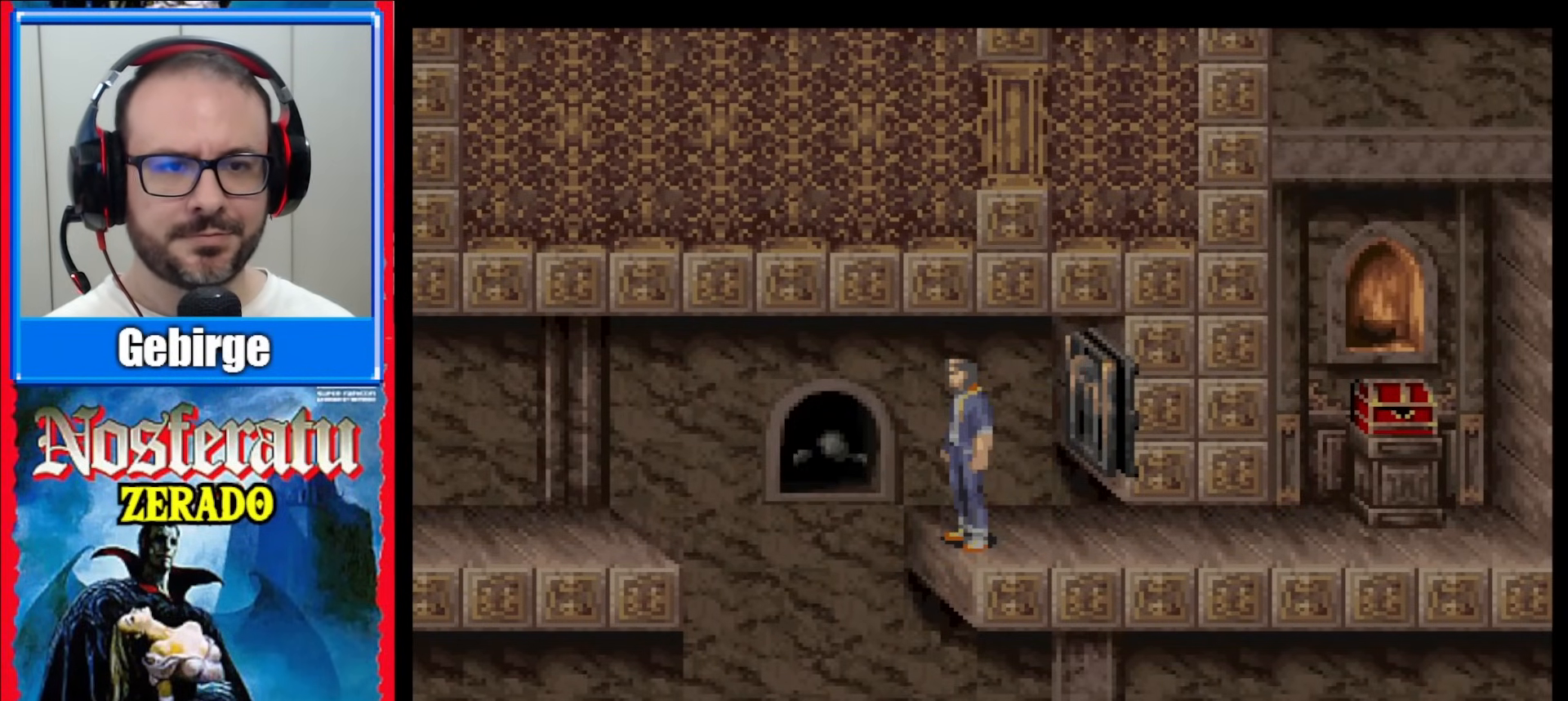
{"buttons": [], "events": []}
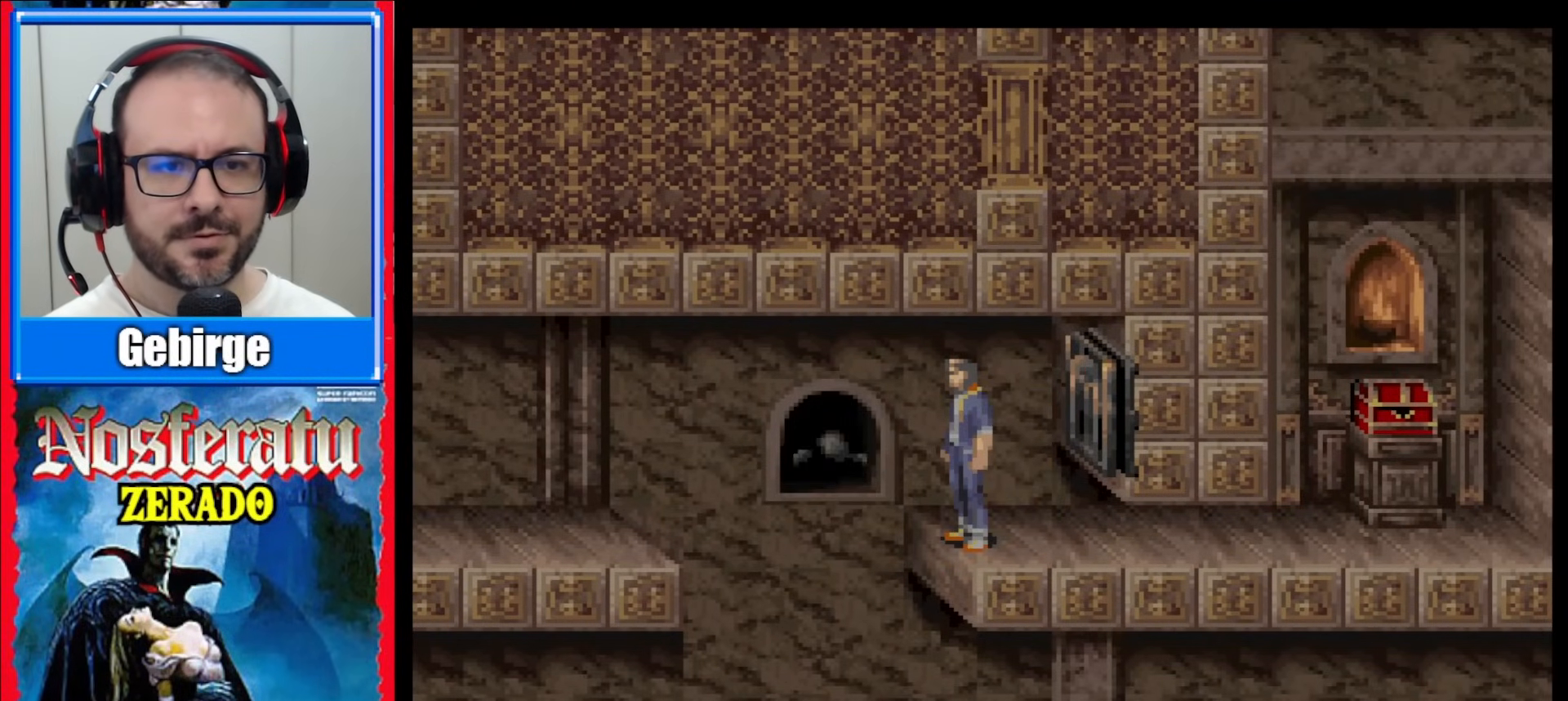
{"buttons": ["DPAD_LEFT"], "events": [[483, "DPAD_LEFT", "down"]]}
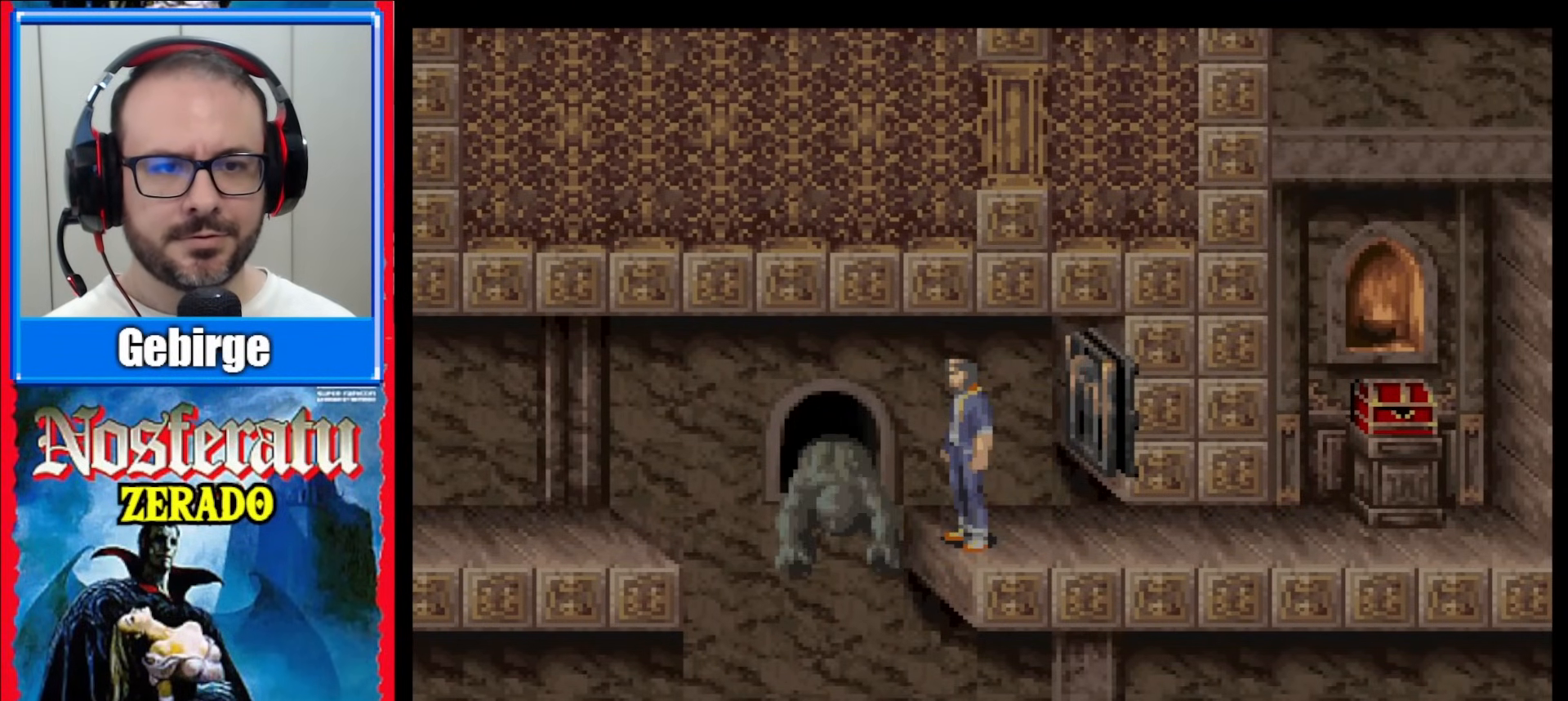
{"buttons": [], "events": [[17, "B", "down"], [300, "B", "up"], [383, "DPAD_LEFT", "up"]]}
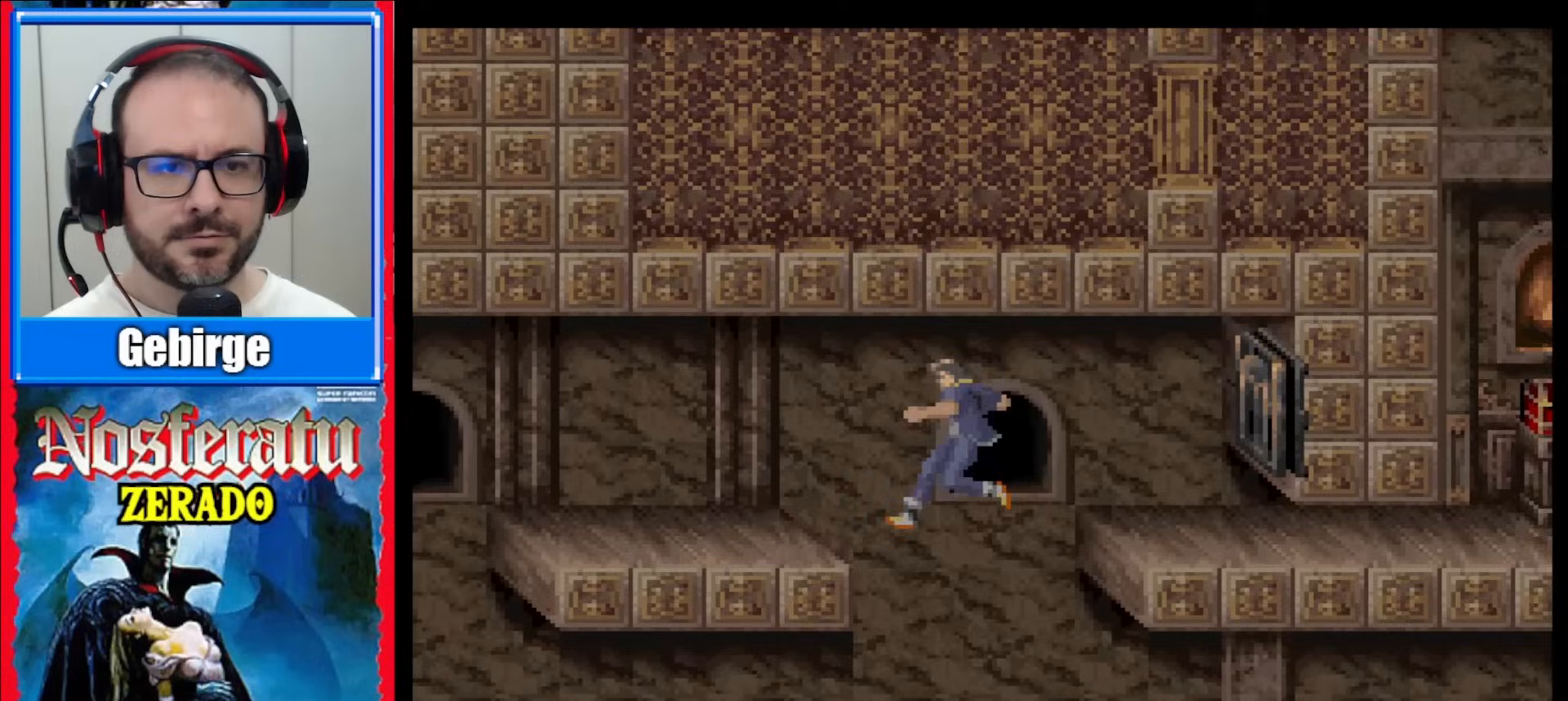
{"buttons": ["DPAD_UP"], "events": [[200, "DPAD_UP", "down"]]}
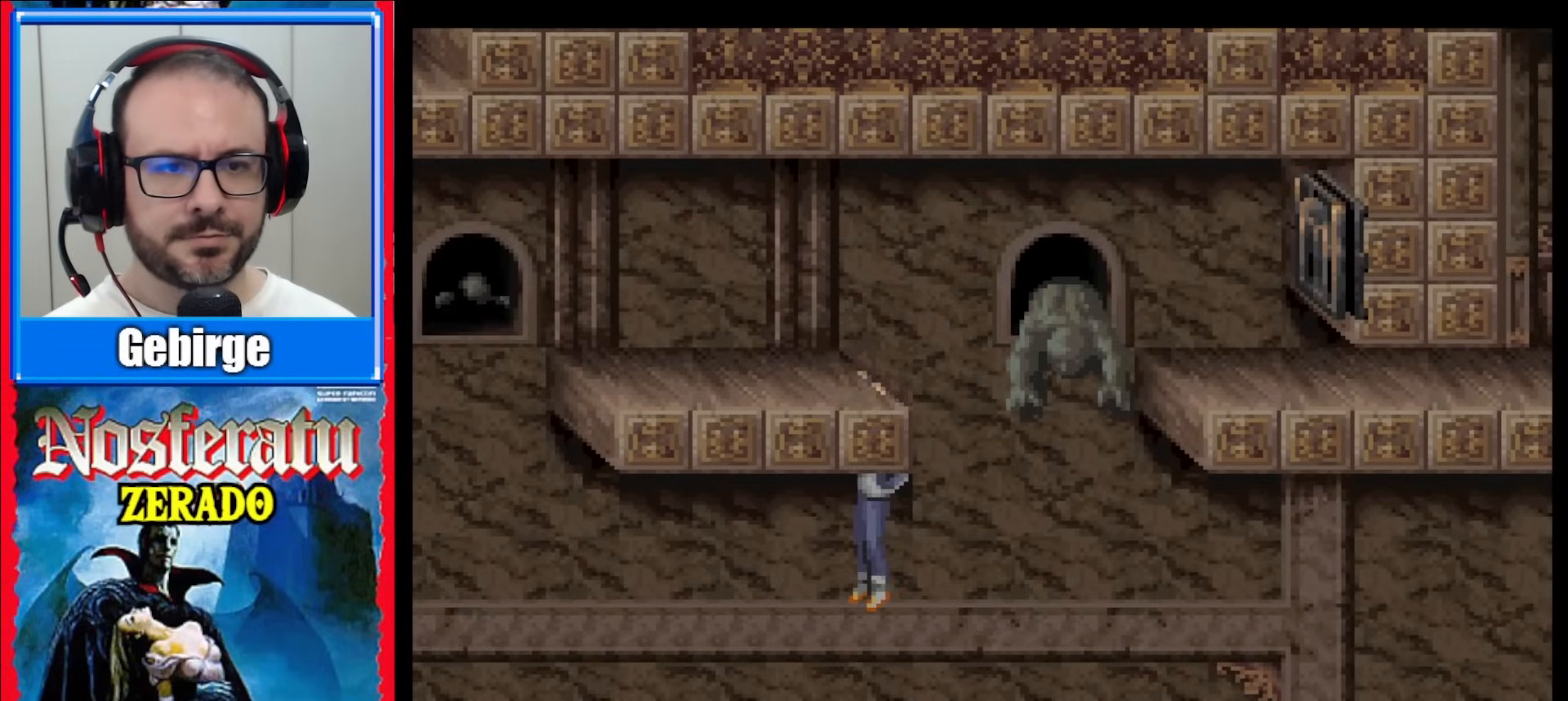
{"buttons": ["DPAD_UP"], "events": []}
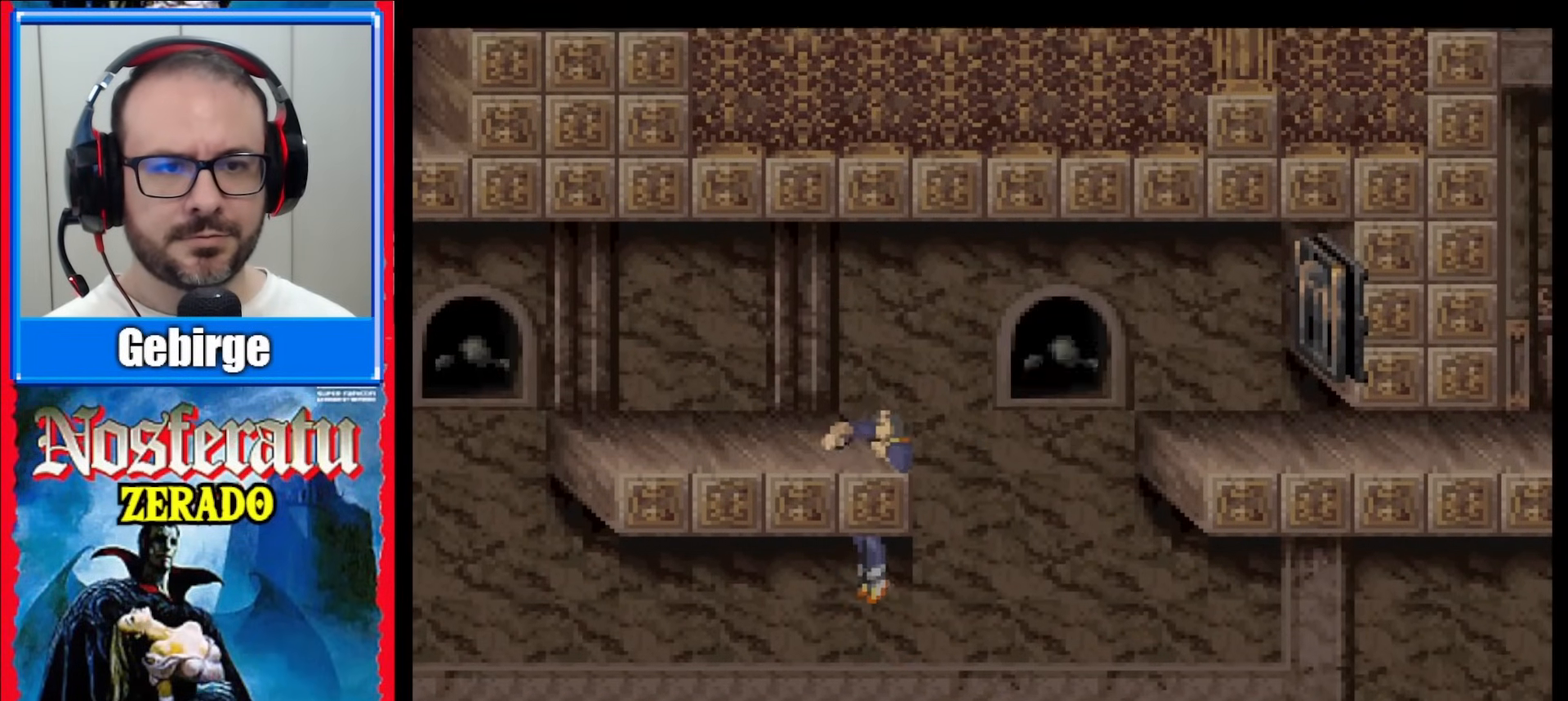
{"buttons": ["DPAD_LEFT"], "events": [[67, "DPAD_UP", "up"], [200, "DPAD_LEFT", "down"]]}
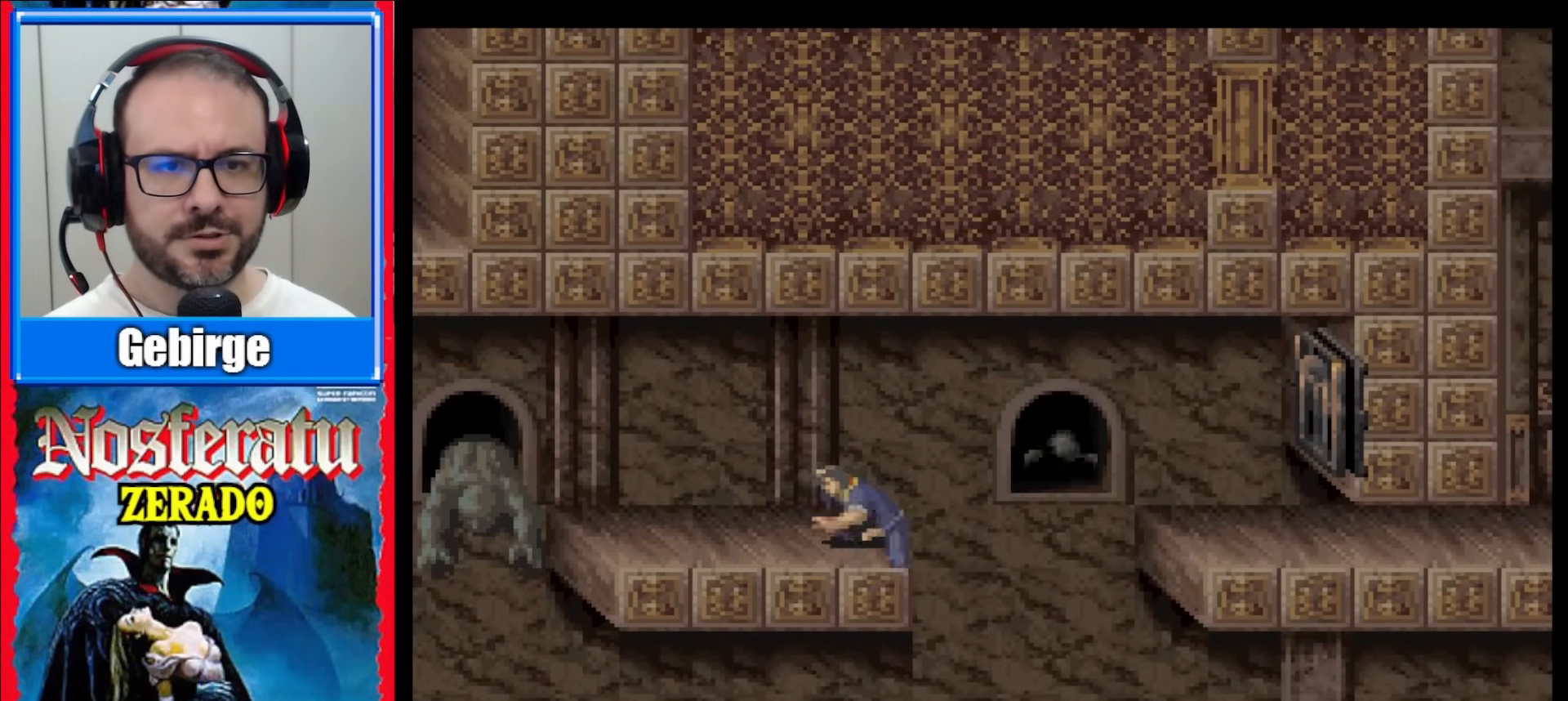
{"buttons": ["DPAD_LEFT"], "events": []}
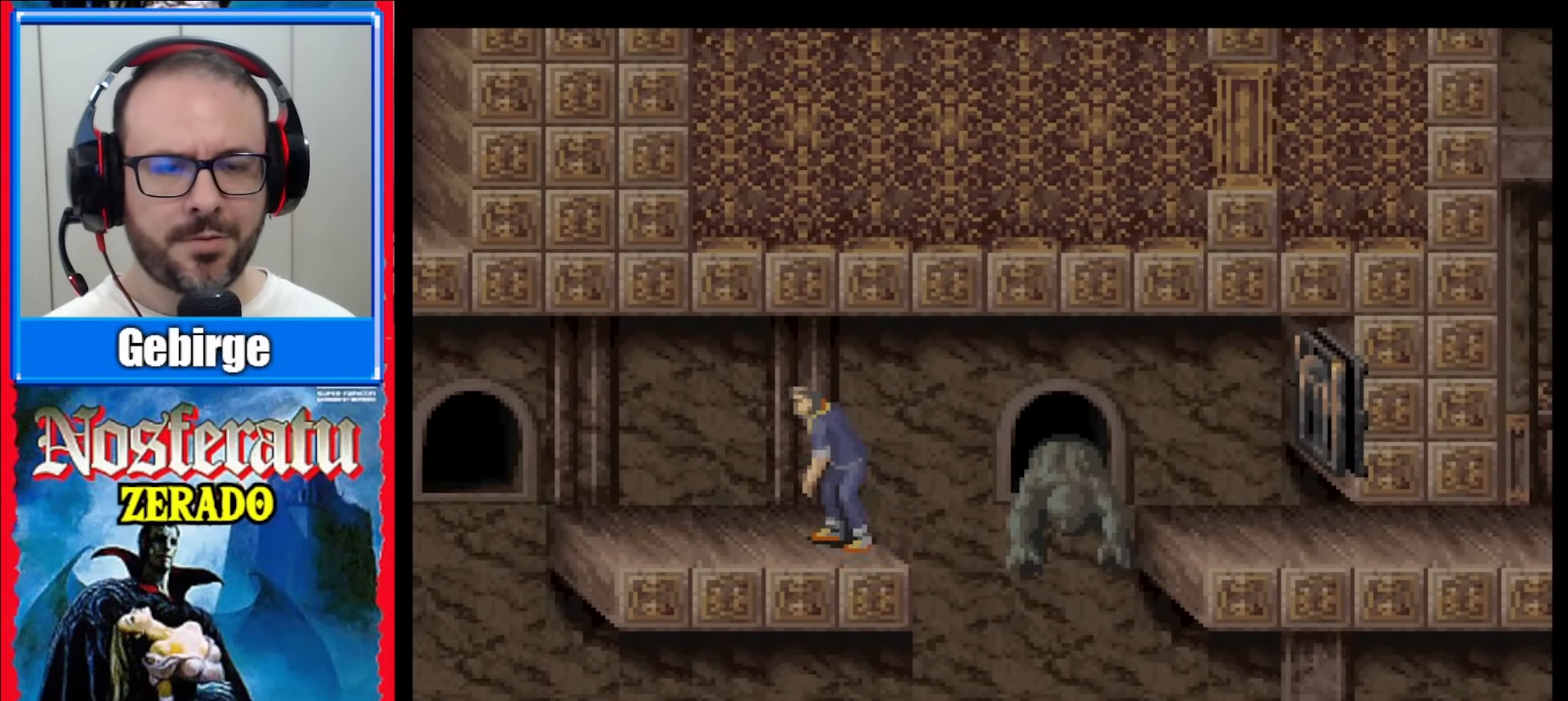
{"buttons": ["DPAD_LEFT"], "events": []}
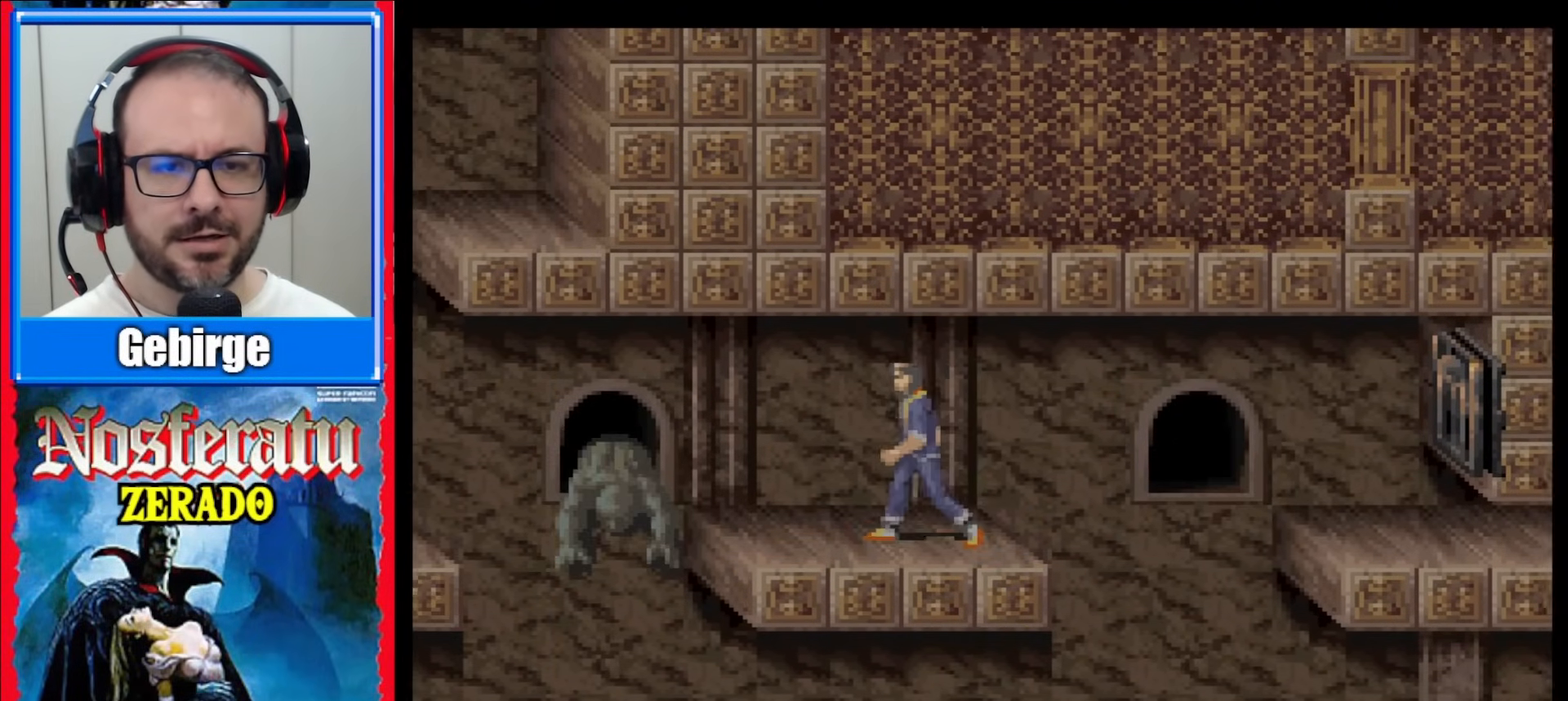
{"buttons": ["DPAD_LEFT"], "events": []}
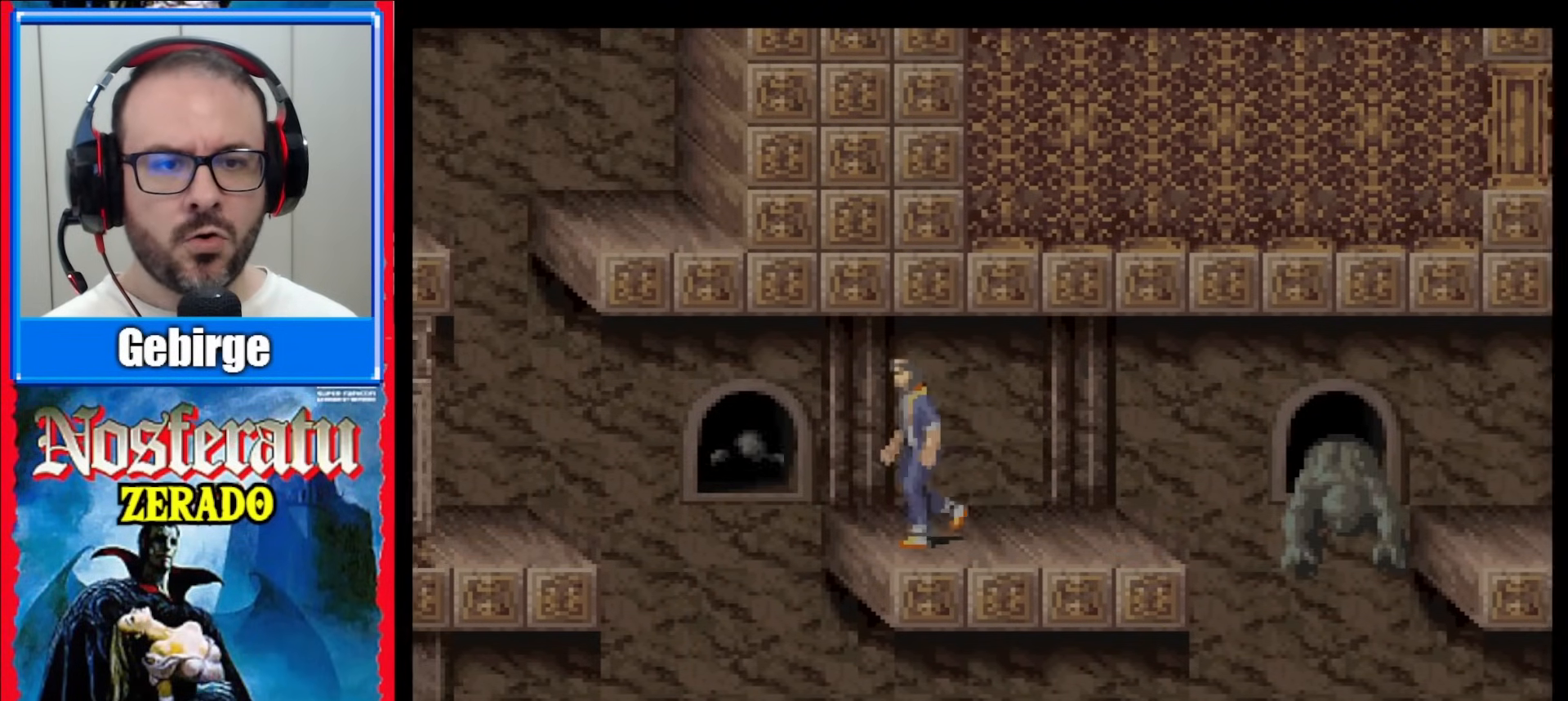
{"buttons": [], "events": [[133, "DPAD_LEFT", "up"]]}
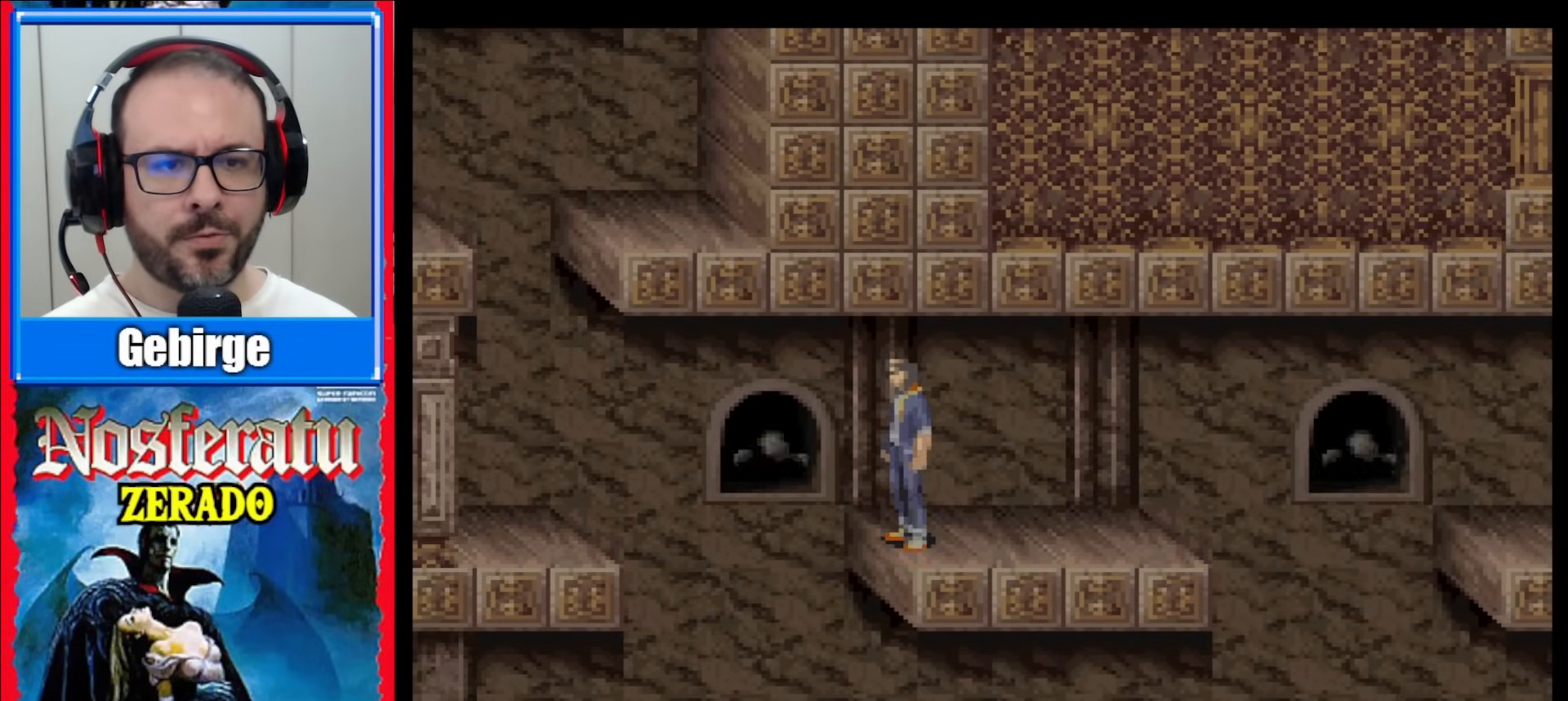
{"buttons": [], "events": []}
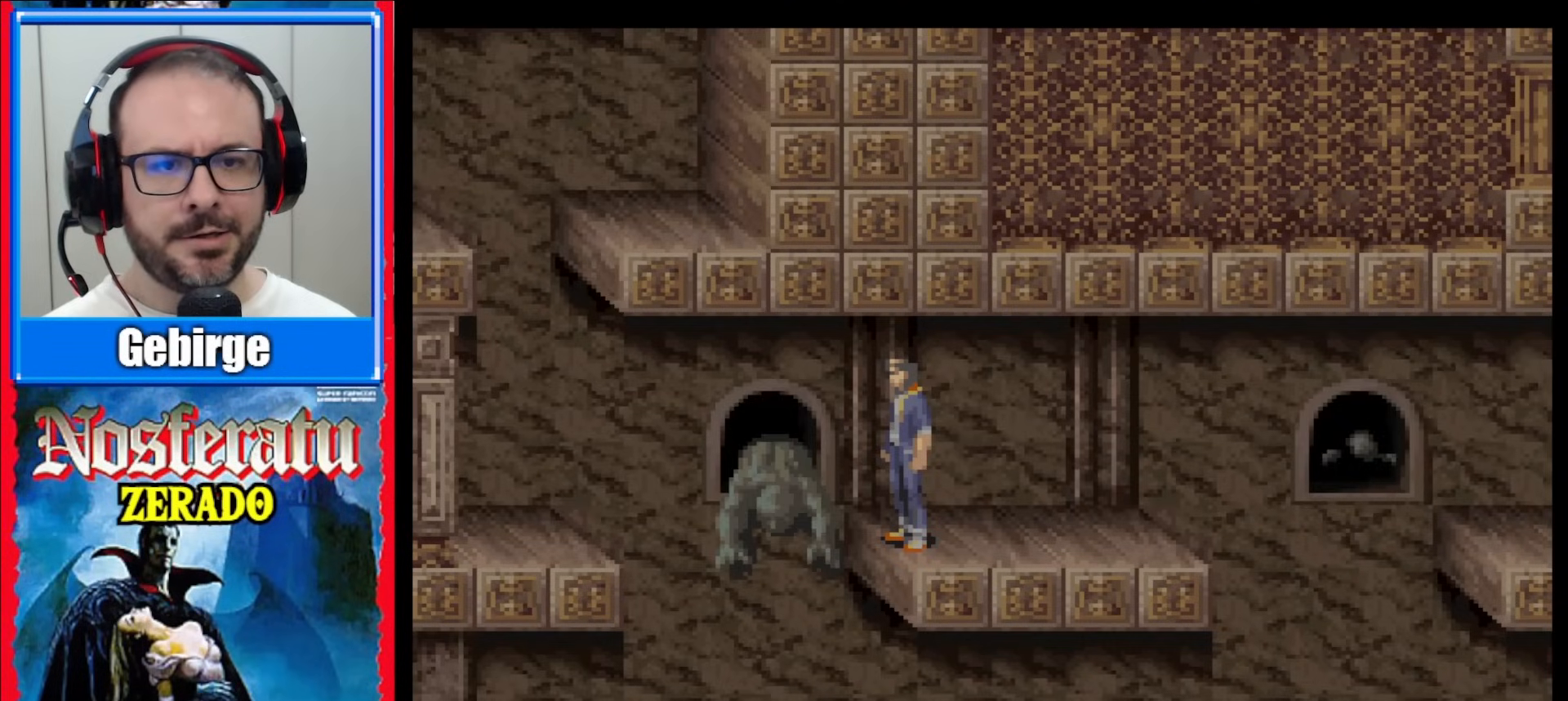
{"buttons": [], "events": []}
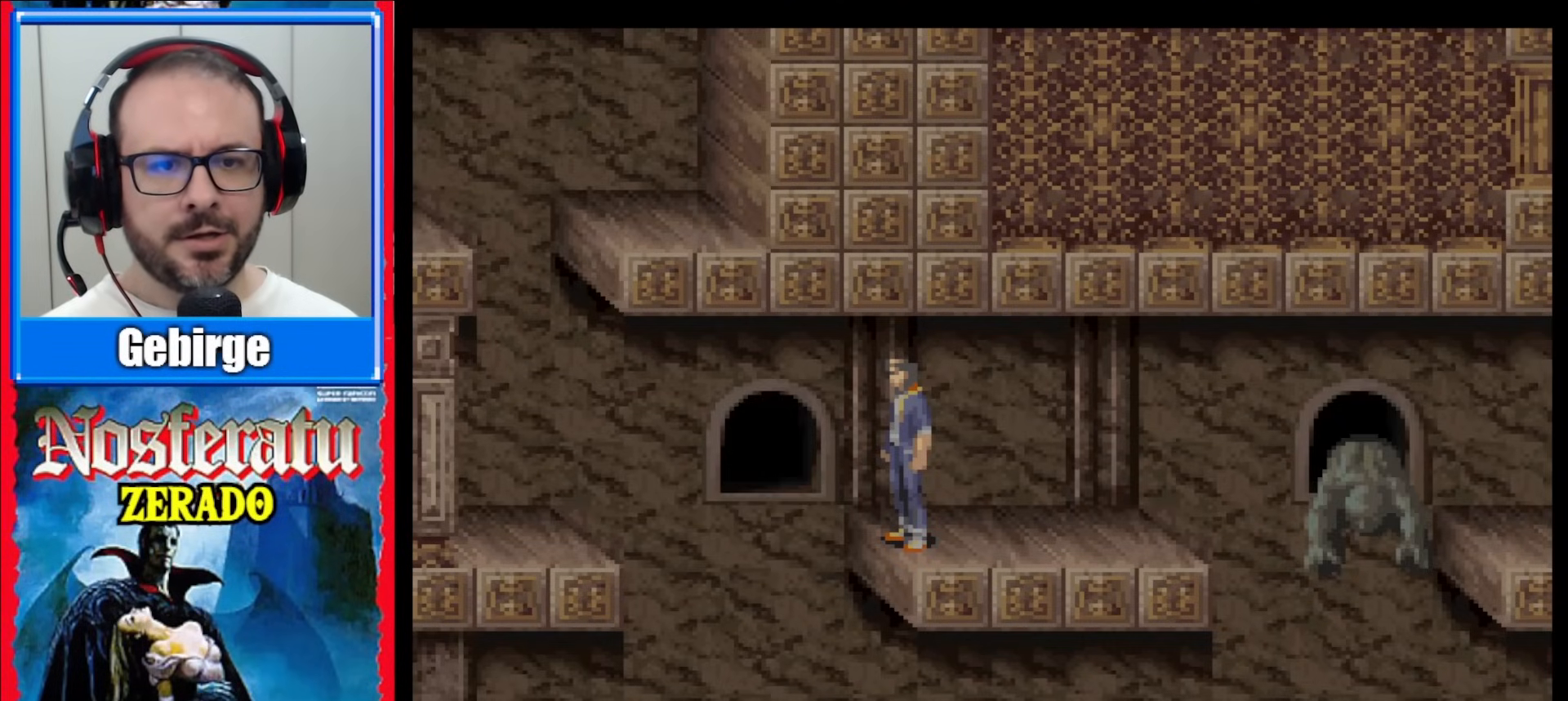
{"buttons": [], "events": []}
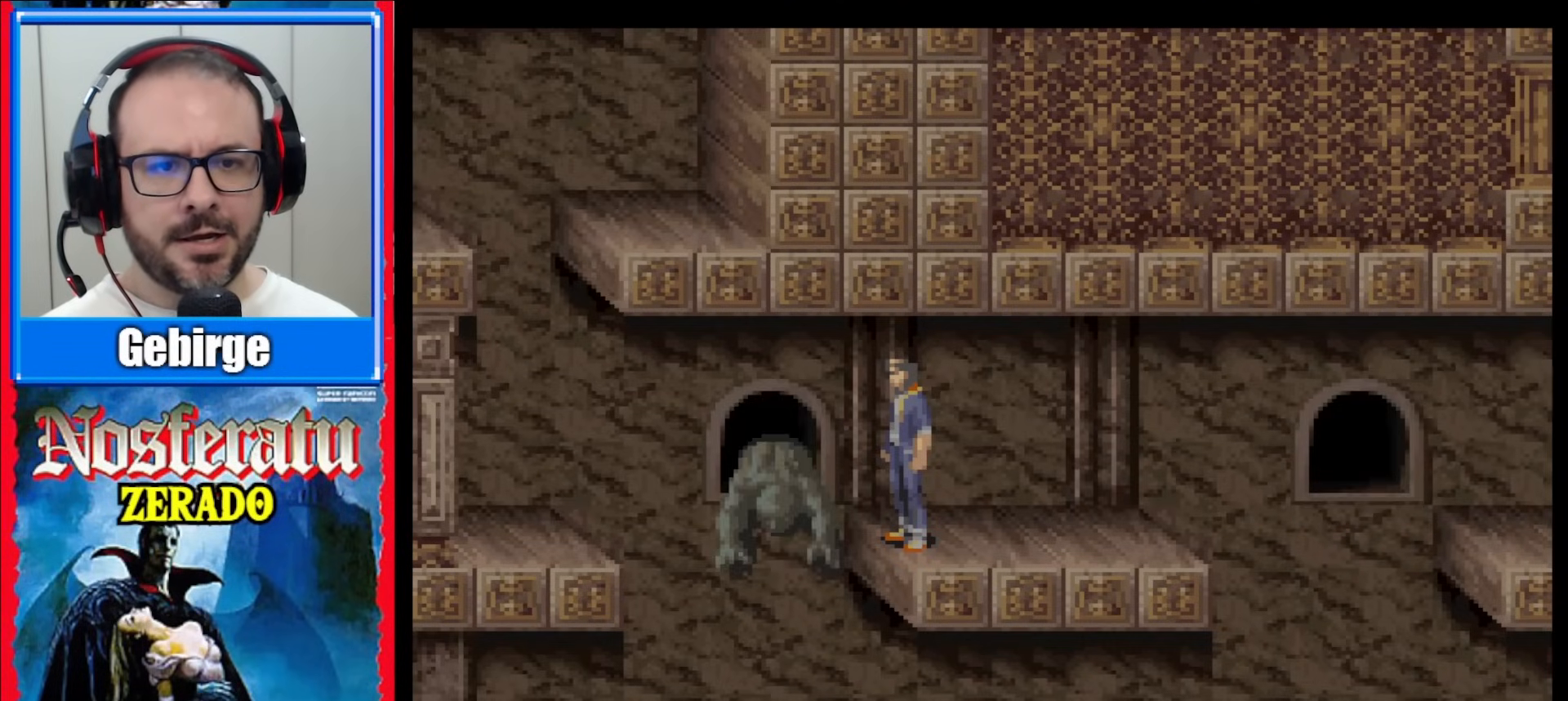
{"buttons": ["DPAD_LEFT"], "events": [[200, "DPAD_LEFT", "down"], [217, "B", "down"], [500, "B", "up"]]}
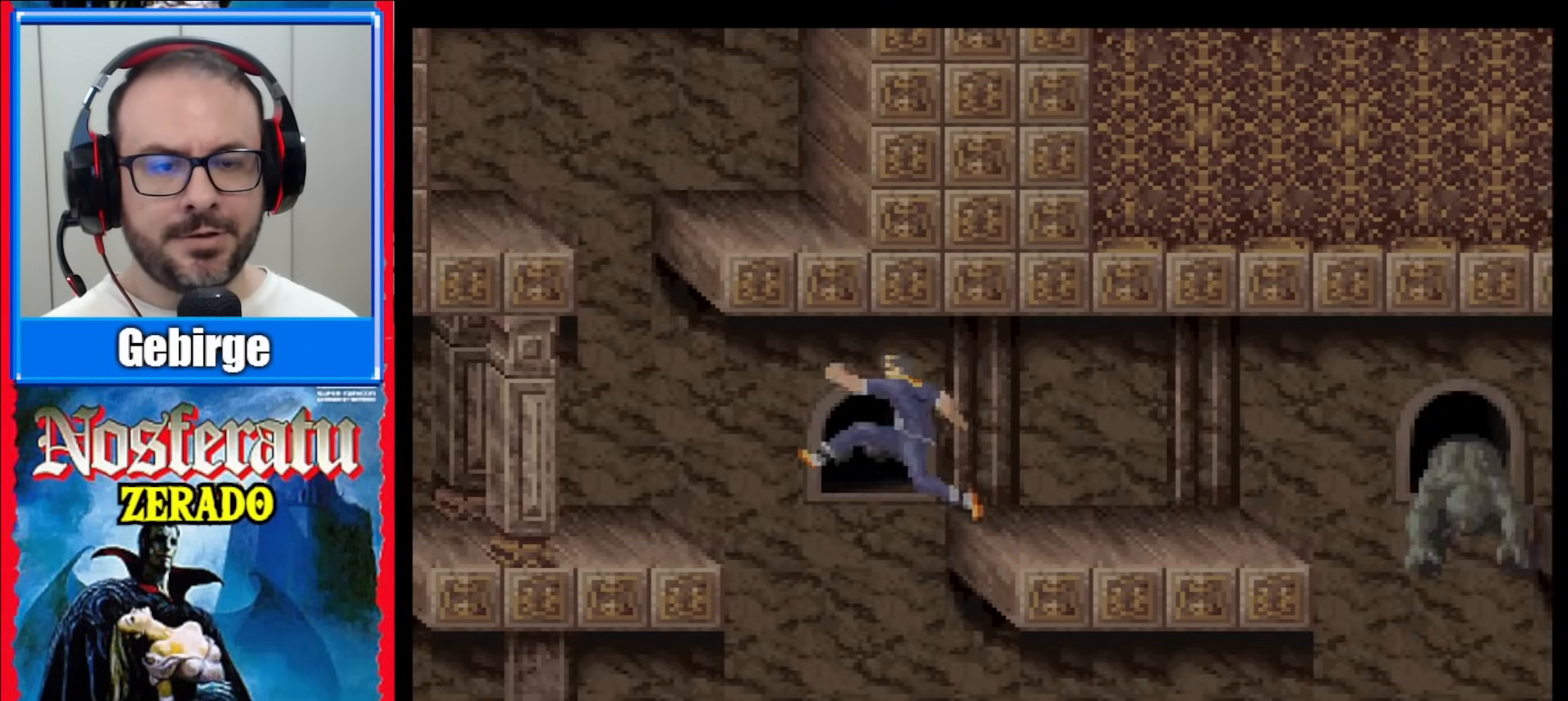
{"buttons": [], "events": [[50, "DPAD_LEFT", "up"]]}
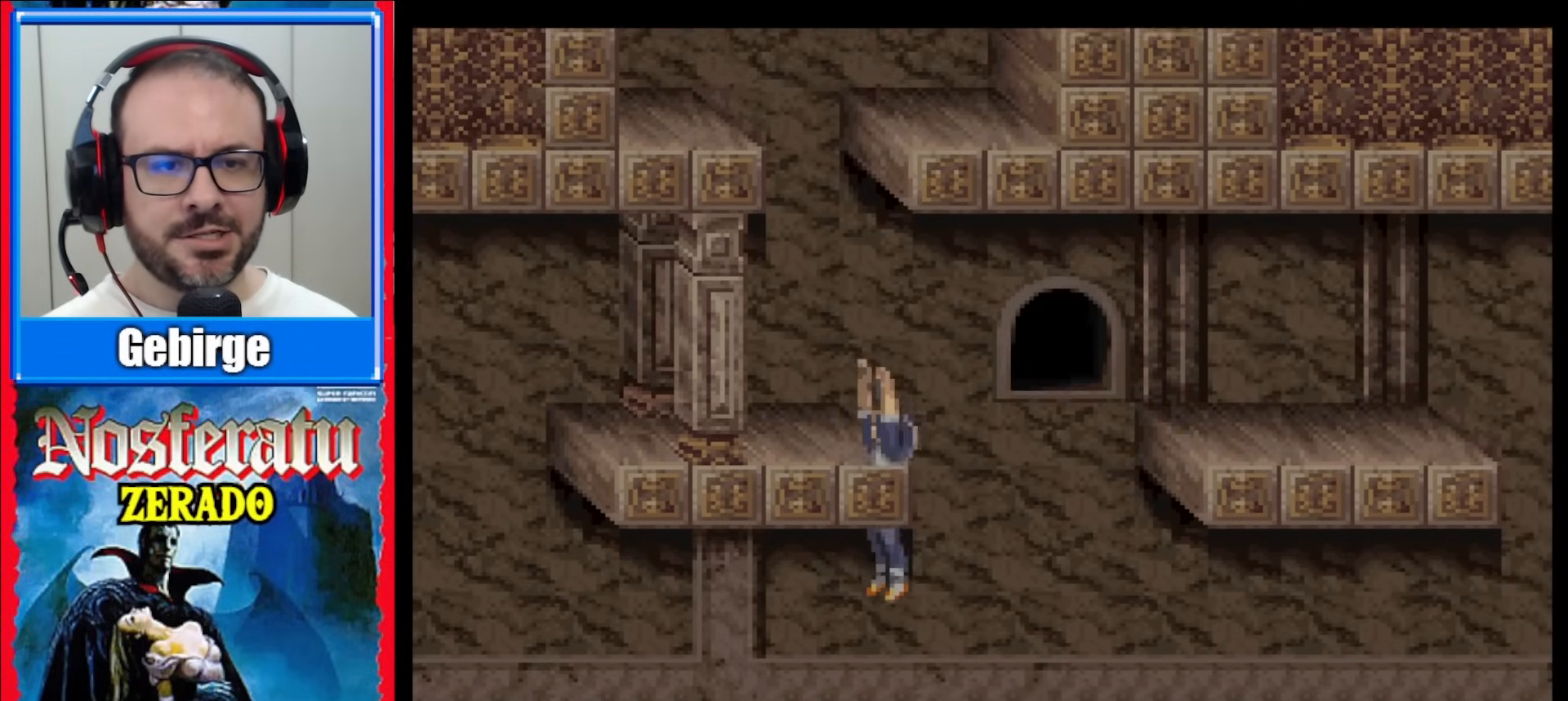
{"buttons": ["DPAD_UP"], "events": [[17, "DPAD_UP", "down"]]}
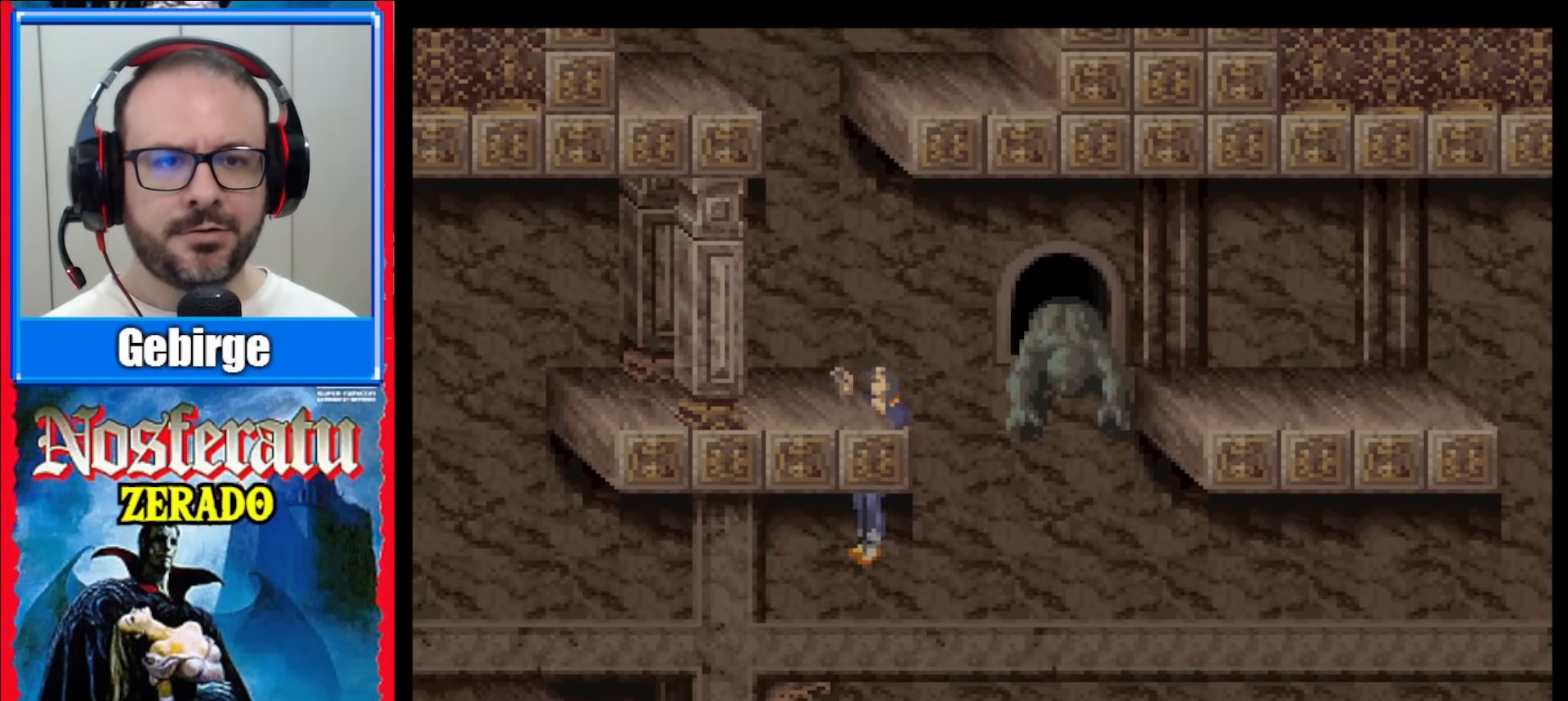
{"buttons": [], "events": [[217, "DPAD_UP", "up"]]}
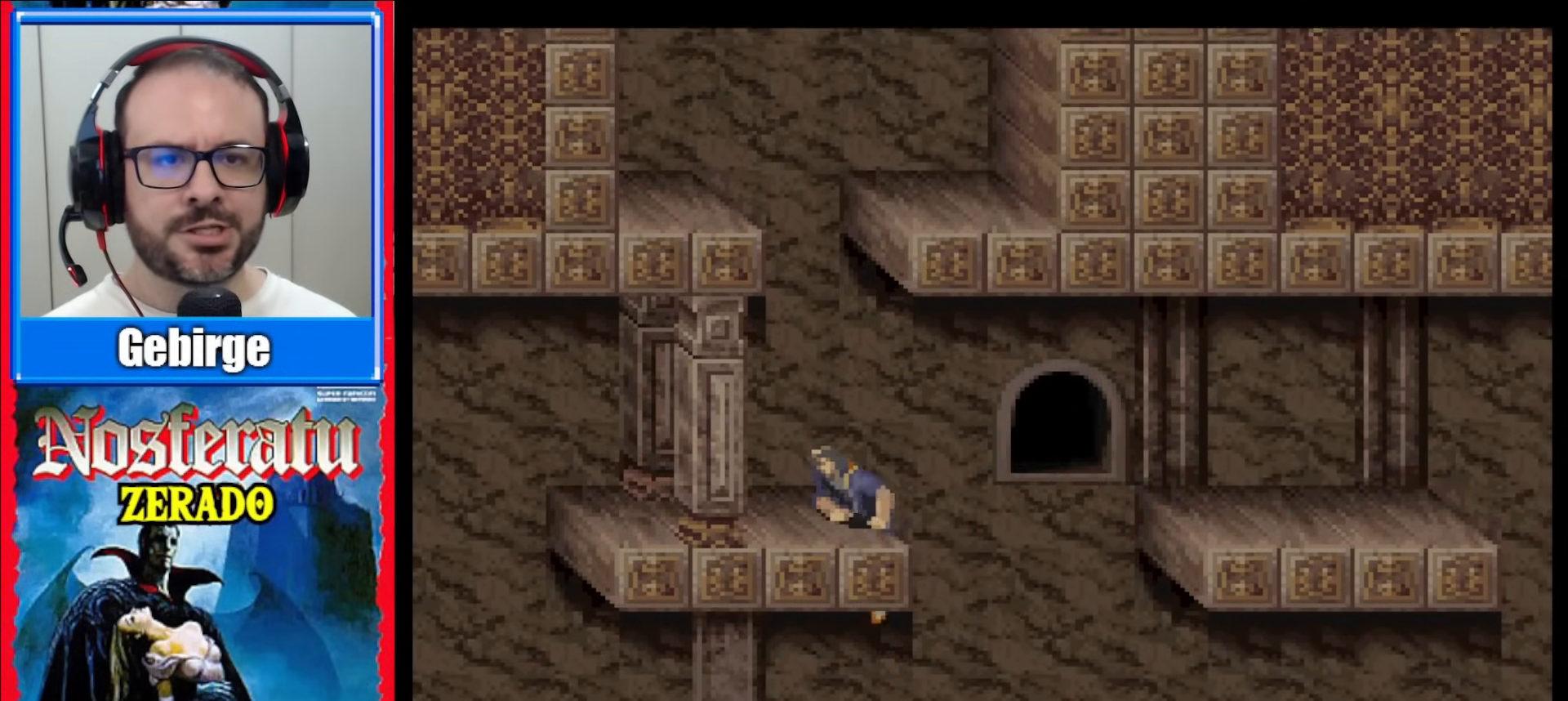
{"buttons": ["DPAD_LEFT"], "events": [[150, "DPAD_LEFT", "down"]]}
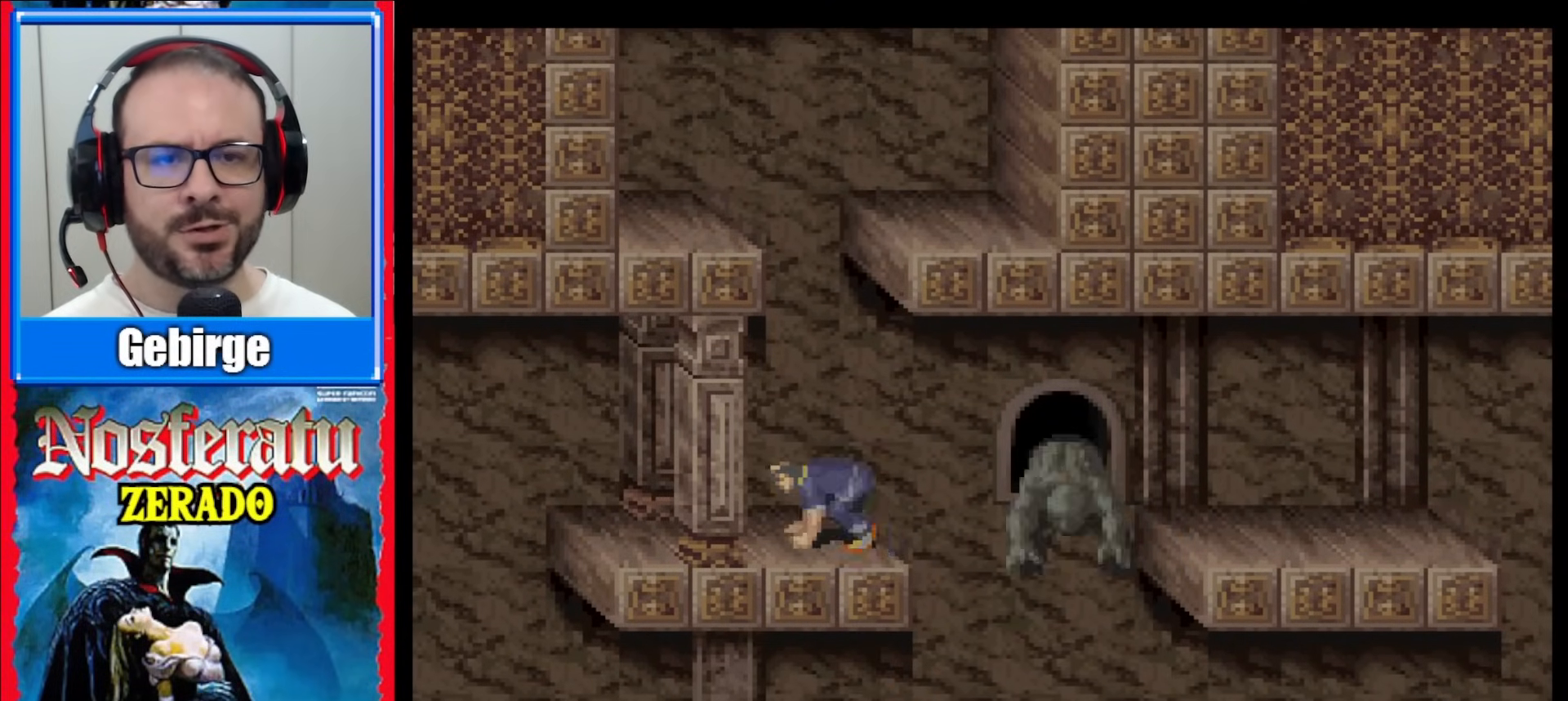
{"buttons": ["DPAD_LEFT"], "events": []}
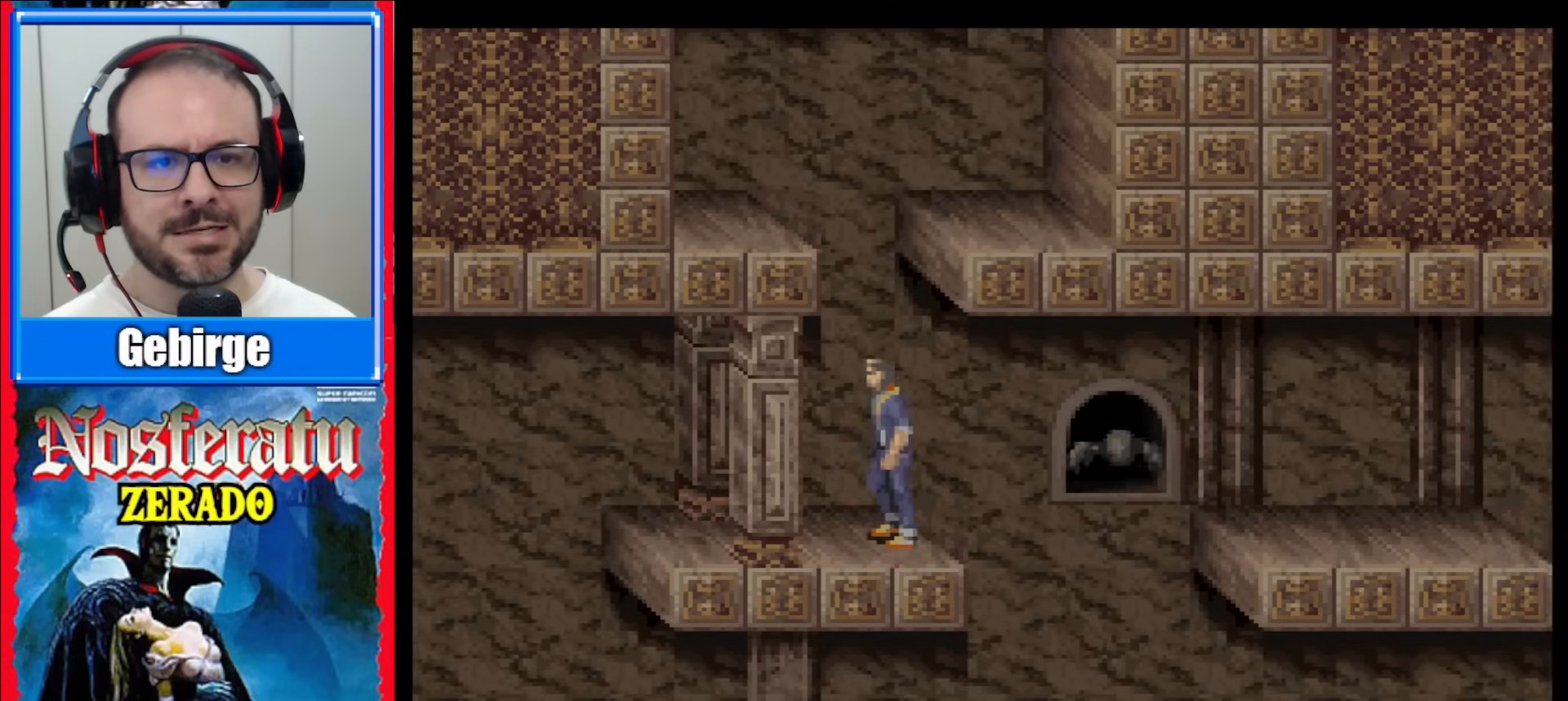
{"buttons": ["DPAD_UP"], "events": [[217, "DPAD_LEFT", "up"], [417, "DPAD_UP", "down"]]}
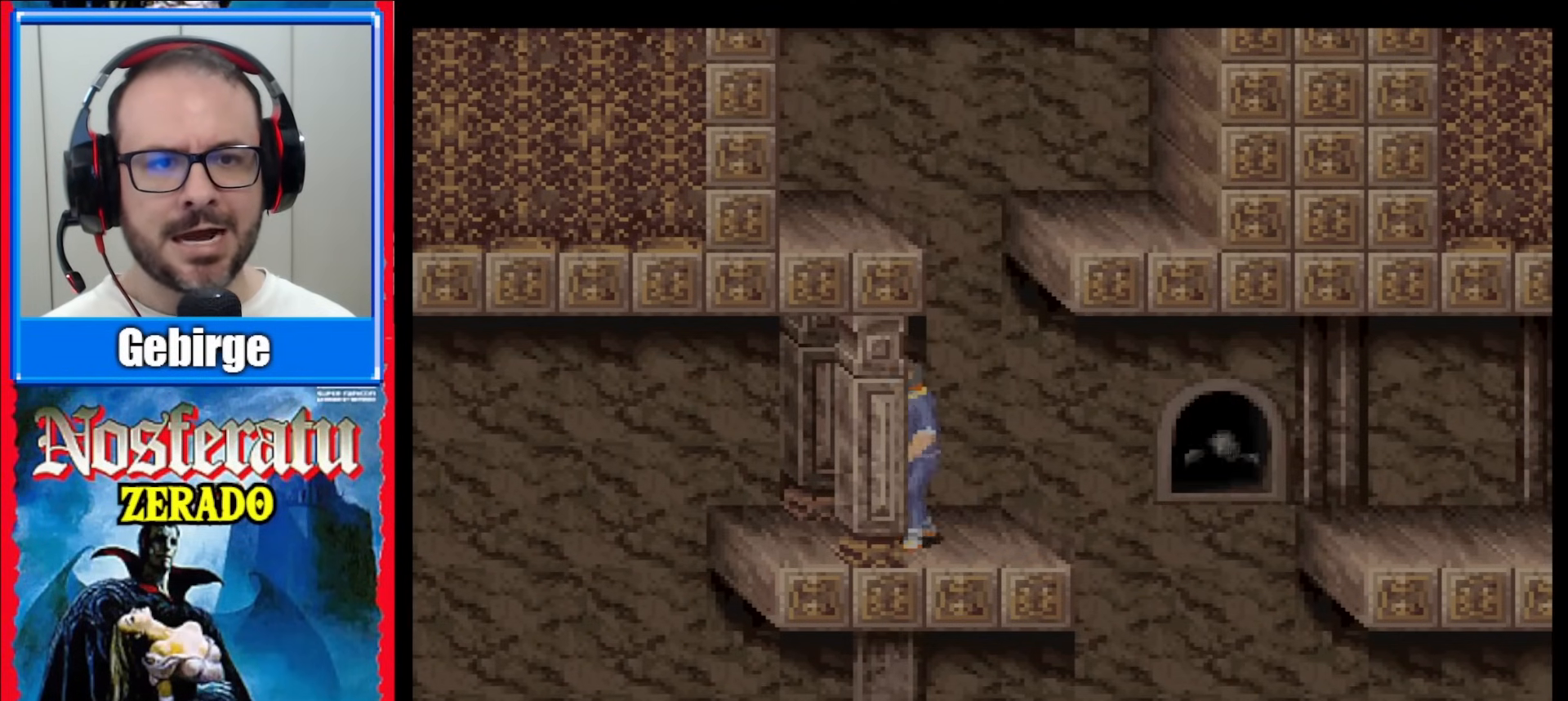
{"buttons": ["DPAD_UP"], "events": []}
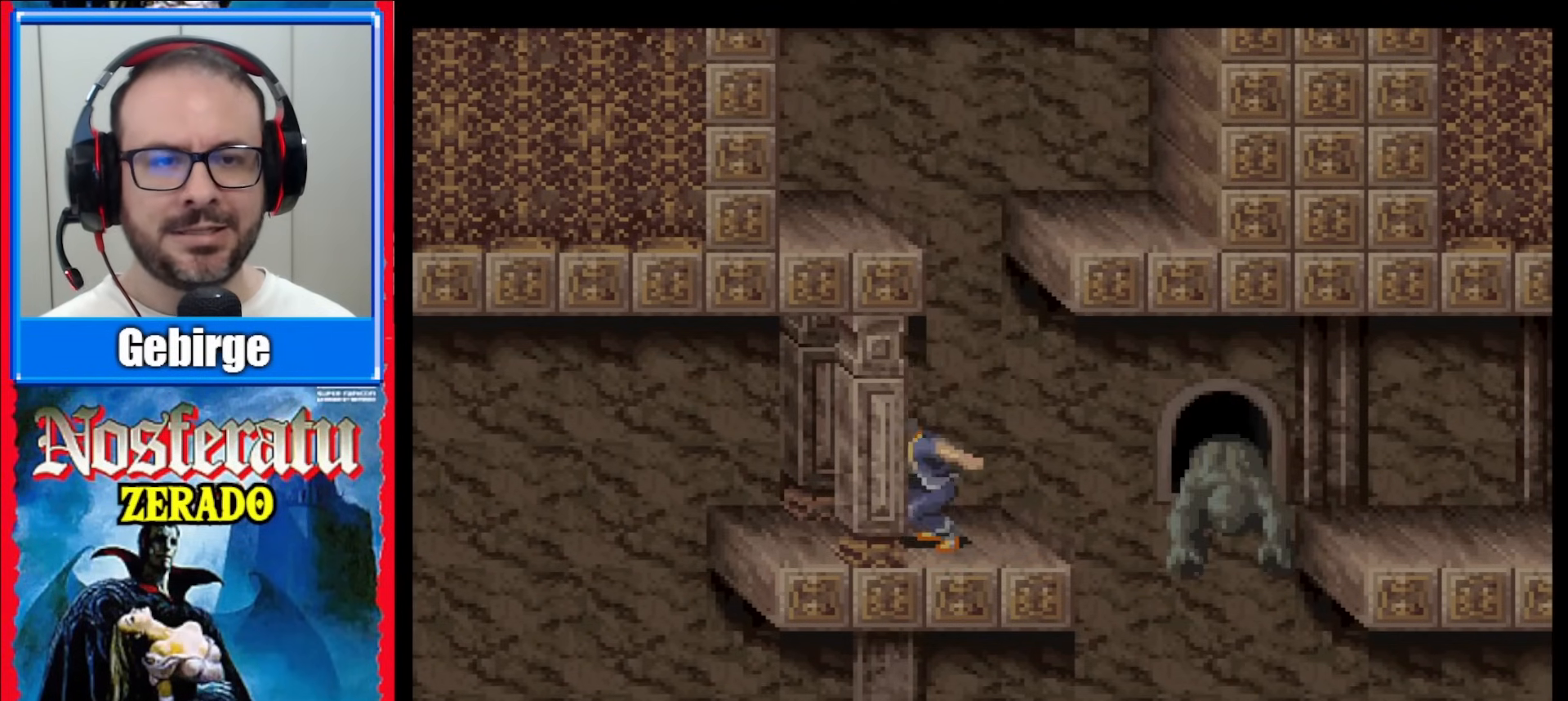
{"buttons": ["DPAD_UP"], "events": []}
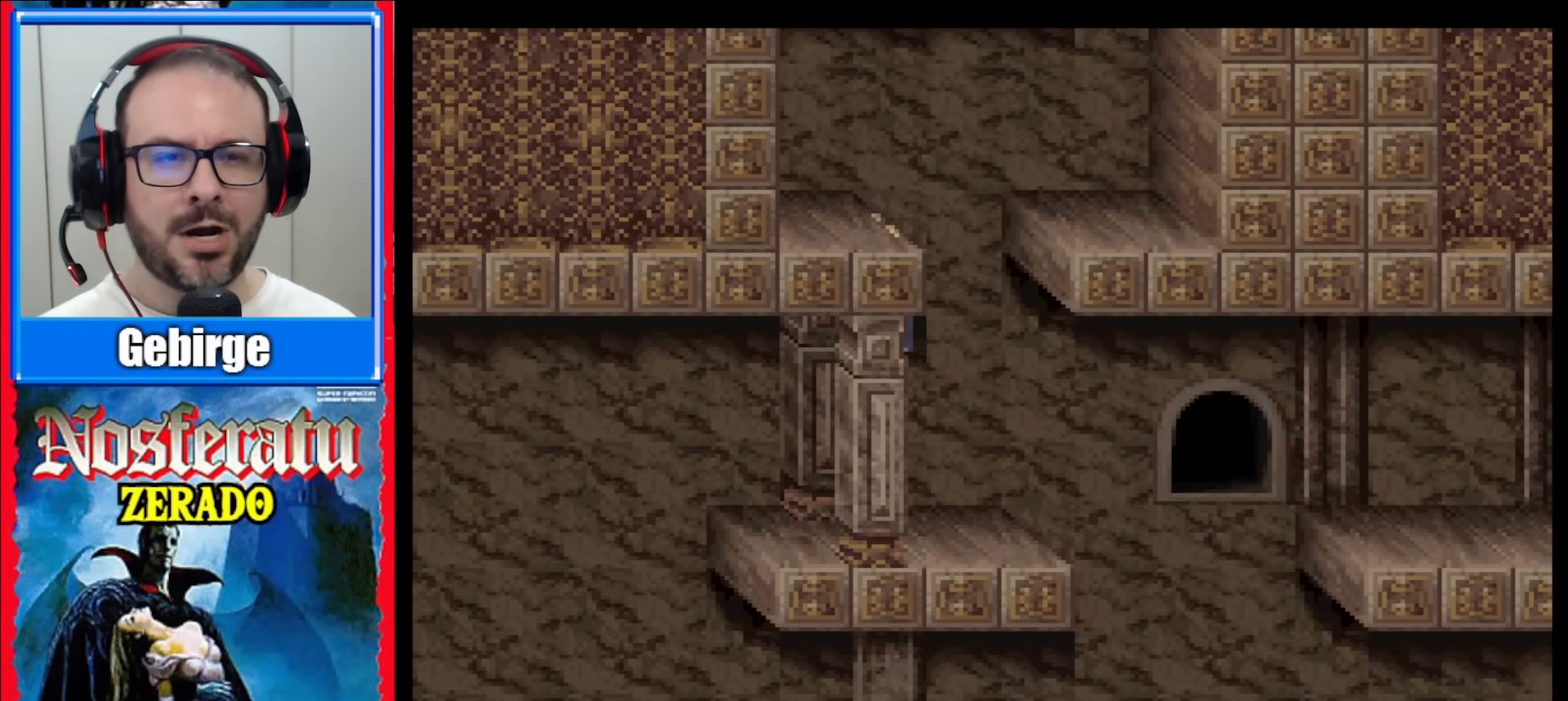
{"buttons": [], "events": [[367, "DPAD_UP", "up"]]}
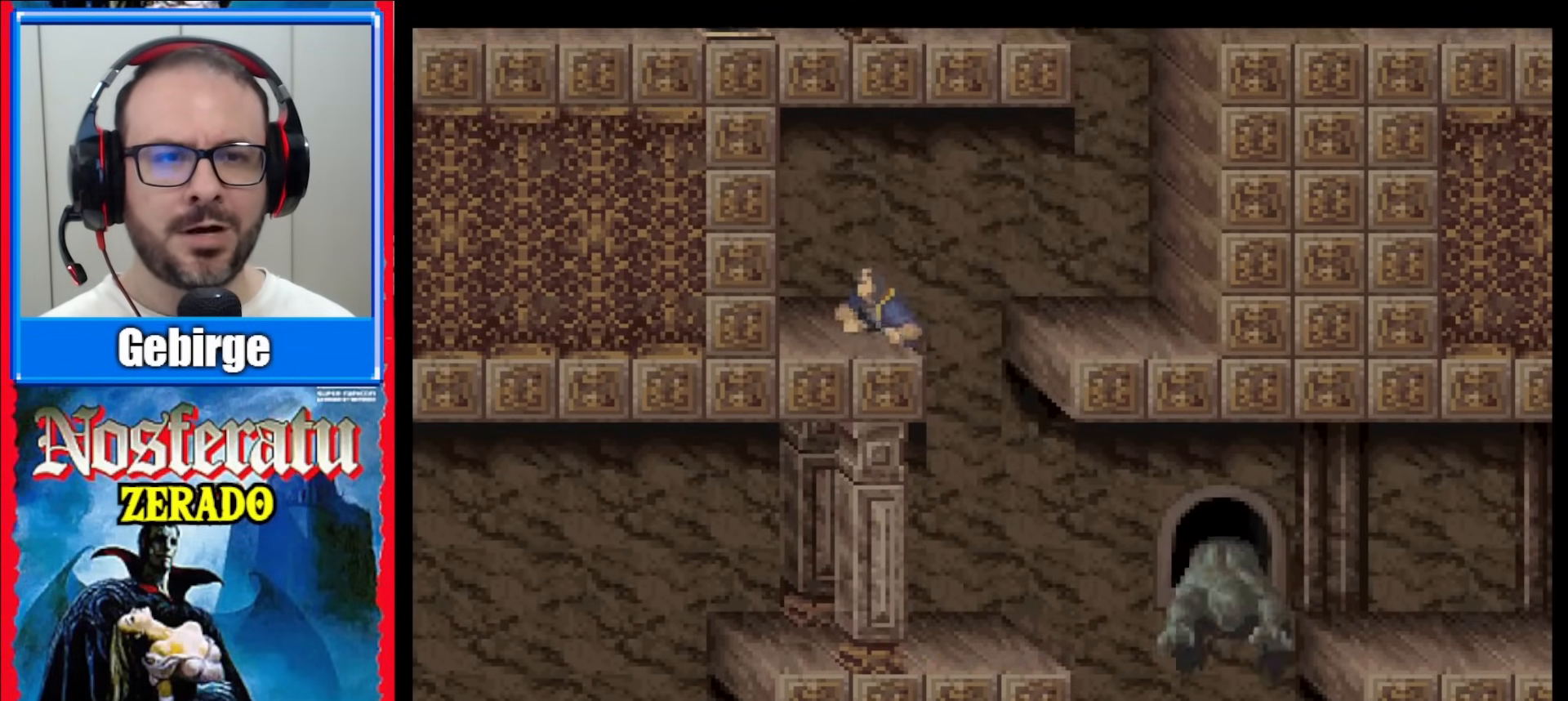
{"buttons": [], "events": []}
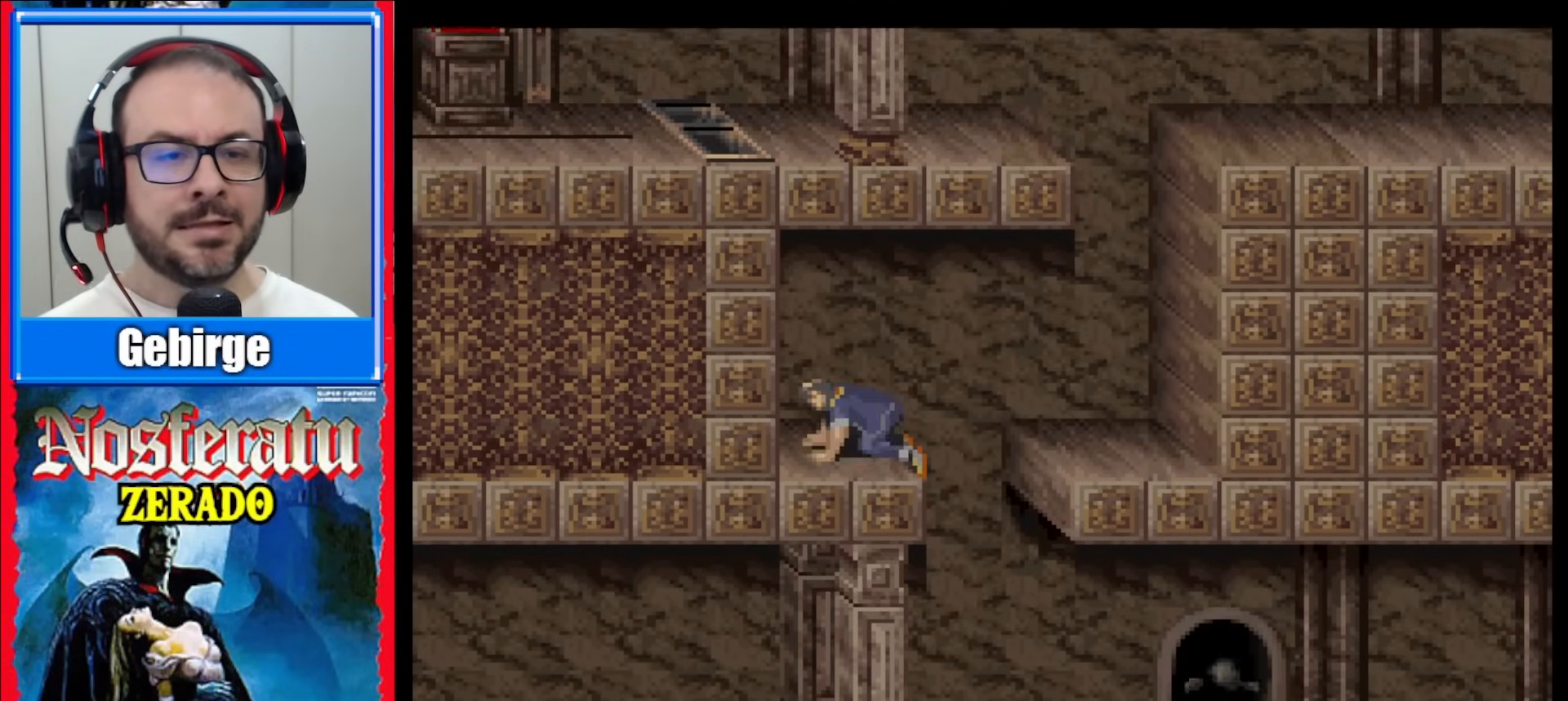
{"buttons": [], "events": []}
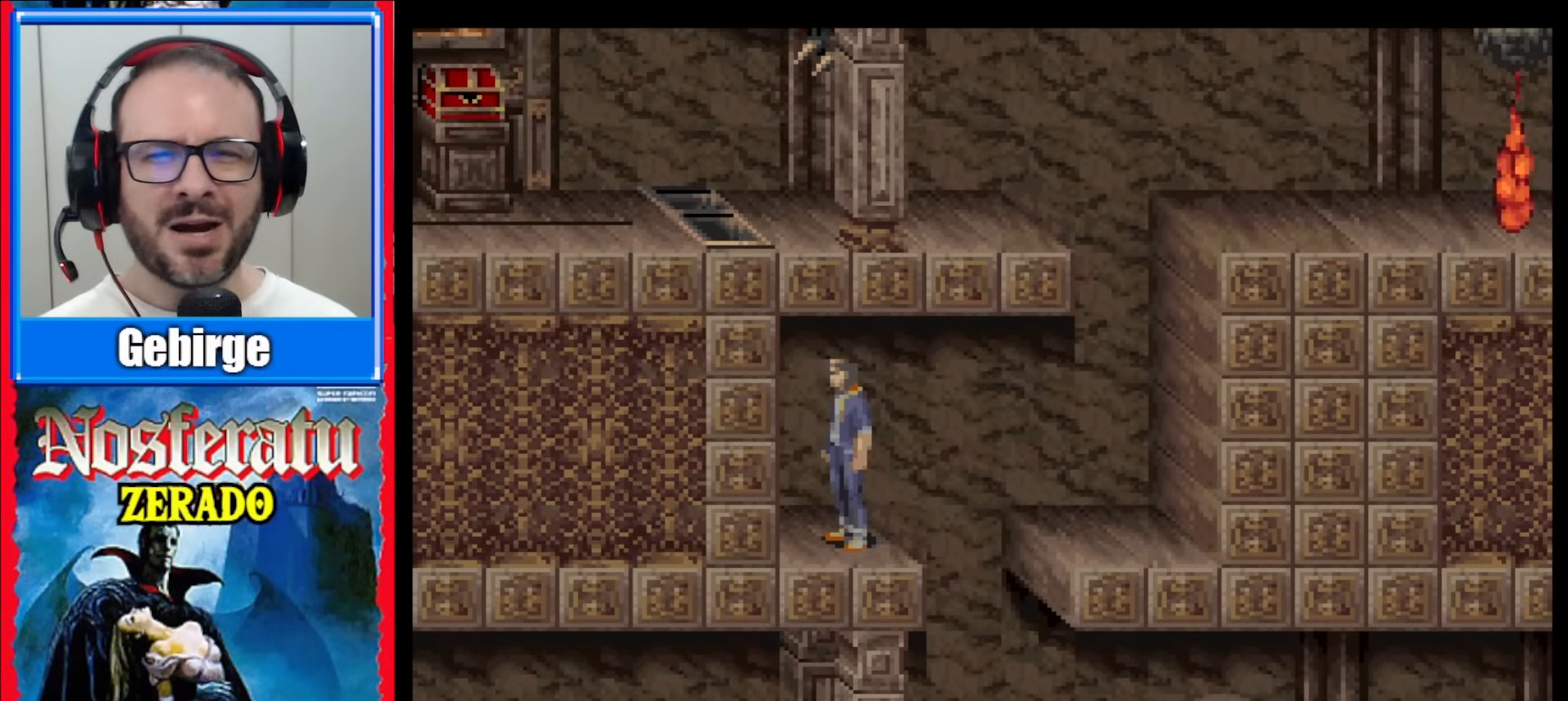
{"buttons": ["DPAD_RIGHT"], "events": [[383, "DPAD_RIGHT", "down"]]}
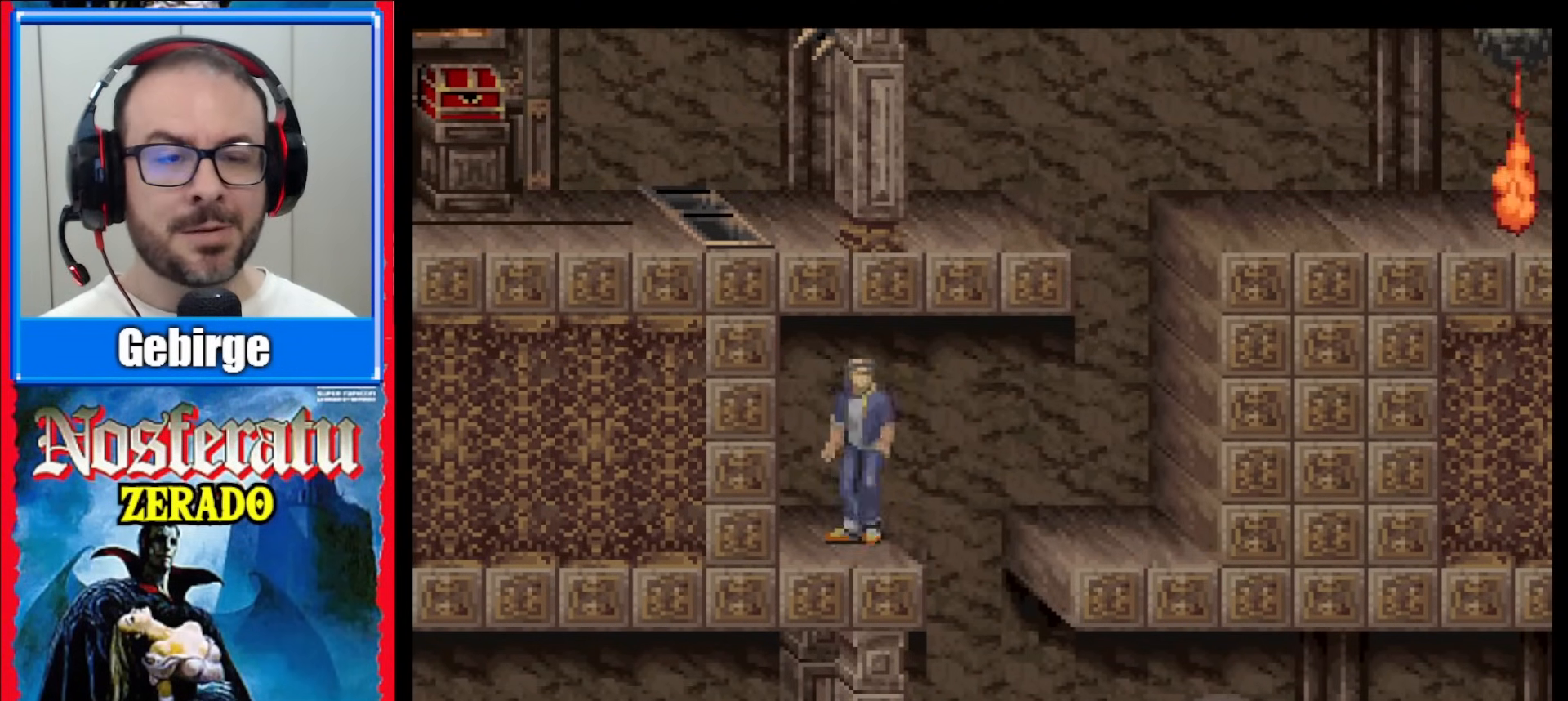
{"buttons": ["B", "DPAD_RIGHT"], "events": [[17, "DPAD_RIGHT", "up"], [367, "DPAD_RIGHT", "down"], [433, "B", "down"]]}